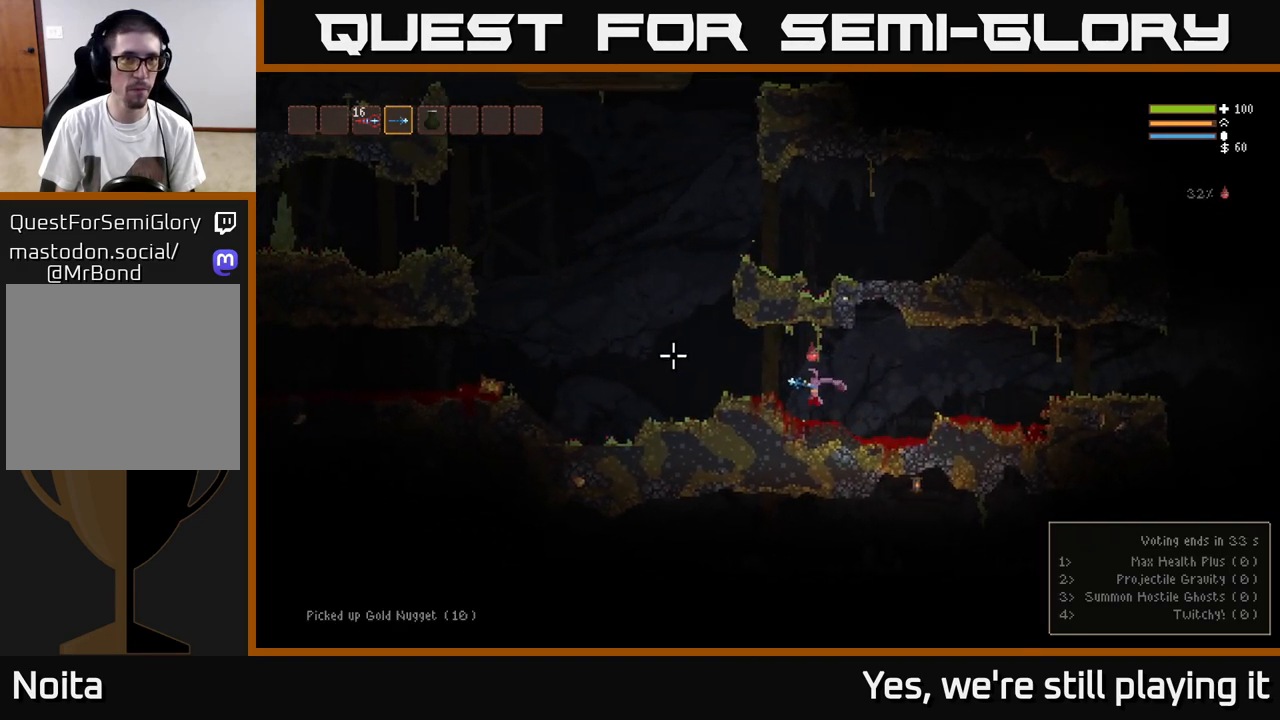
Gameplay with a controller (Xbox layout); each line is a JSON object with the inputs held at the frame after it (dt_ms = milliseconds from this image to that frame). "events" lists button and stick changes between this image and that frame as [ms after this image, input, new state], when the widget could be followed in between.
{"dt_ms": 500, "buttons": [], "left_stick": "left", "right_stick": "up", "events": [[150, "L2", "down"], [283, "L2", "up"]]}
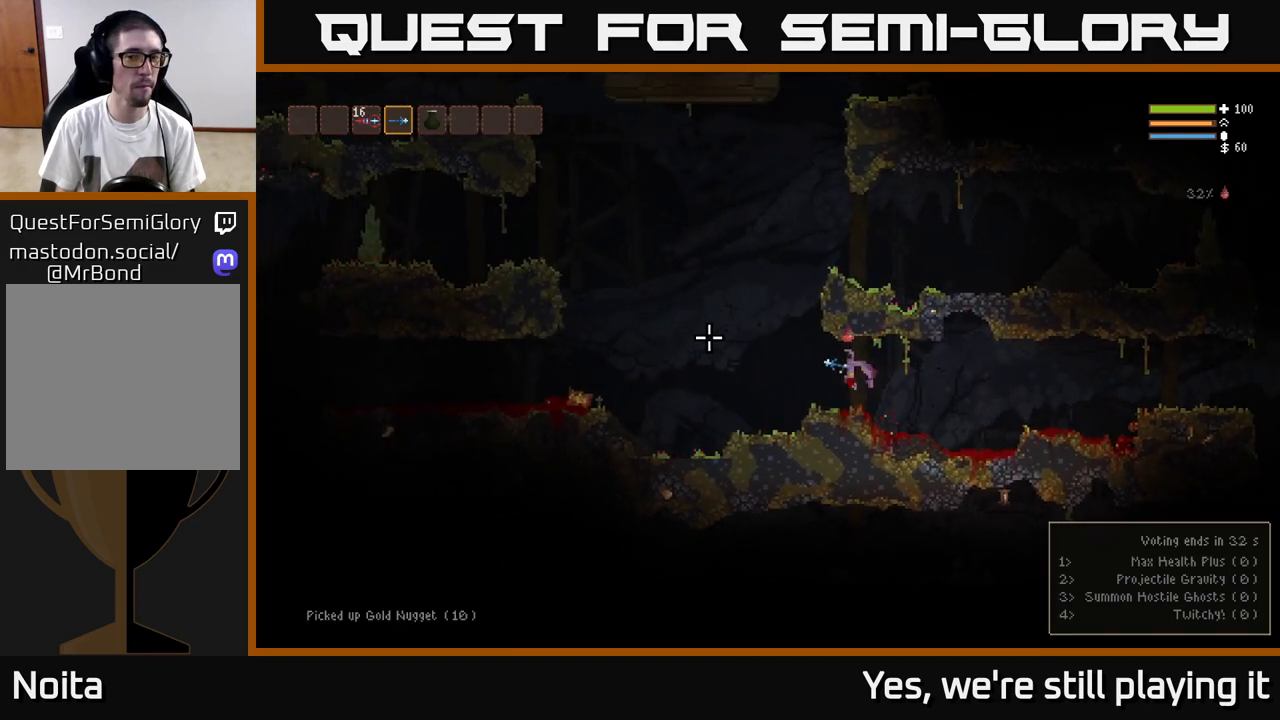
{"dt_ms": 500, "buttons": ["L2"], "left_stick": "left", "right_stick": "left", "events": [[183, "right_stick", "left"], [367, "L2", "down"]]}
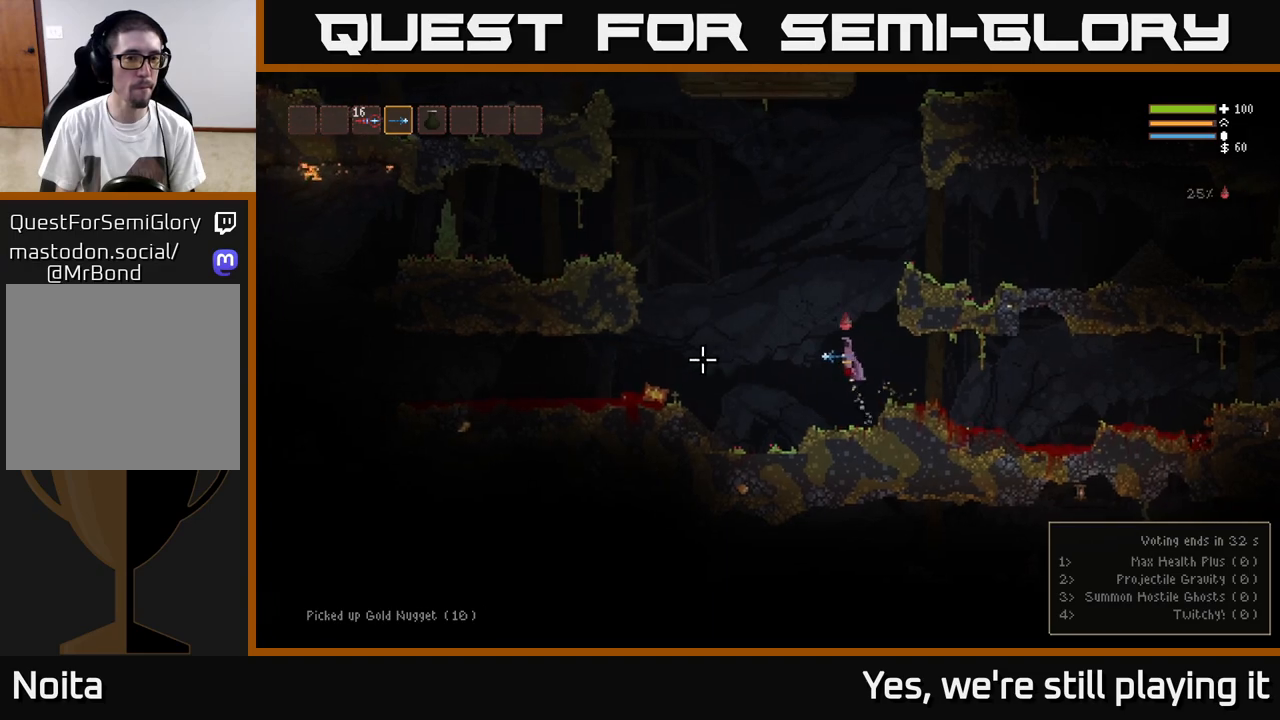
{"dt_ms": 500, "buttons": ["L2"], "left_stick": "center", "right_stick": "down", "events": [[100, "right_stick", "down"], [233, "R2", "down"], [233, "left_stick", "center"], [317, "left_stick", "right"], [350, "R2", "up"], [467, "left_stick", "center"]]}
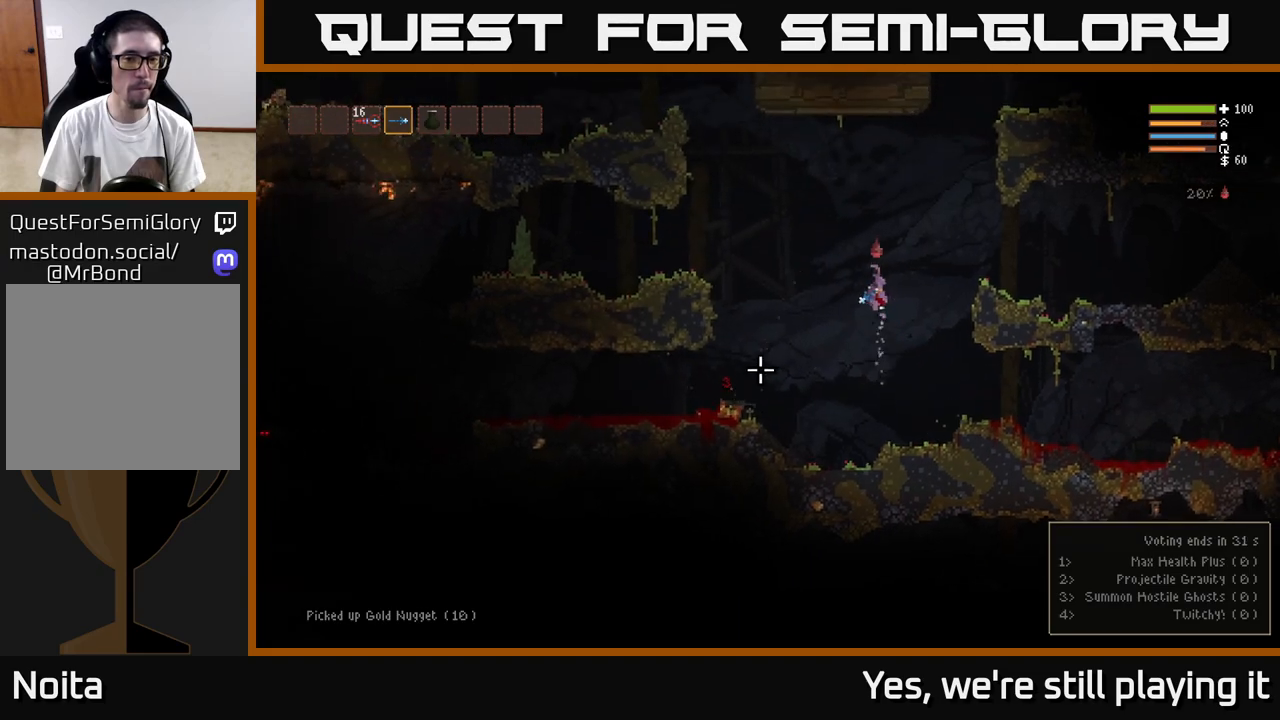
{"dt_ms": 500, "buttons": [], "left_stick": "left", "right_stick": "down", "events": [[33, "left_stick", "left"], [117, "R2", "down"], [217, "R2", "up"], [250, "L2", "up"]]}
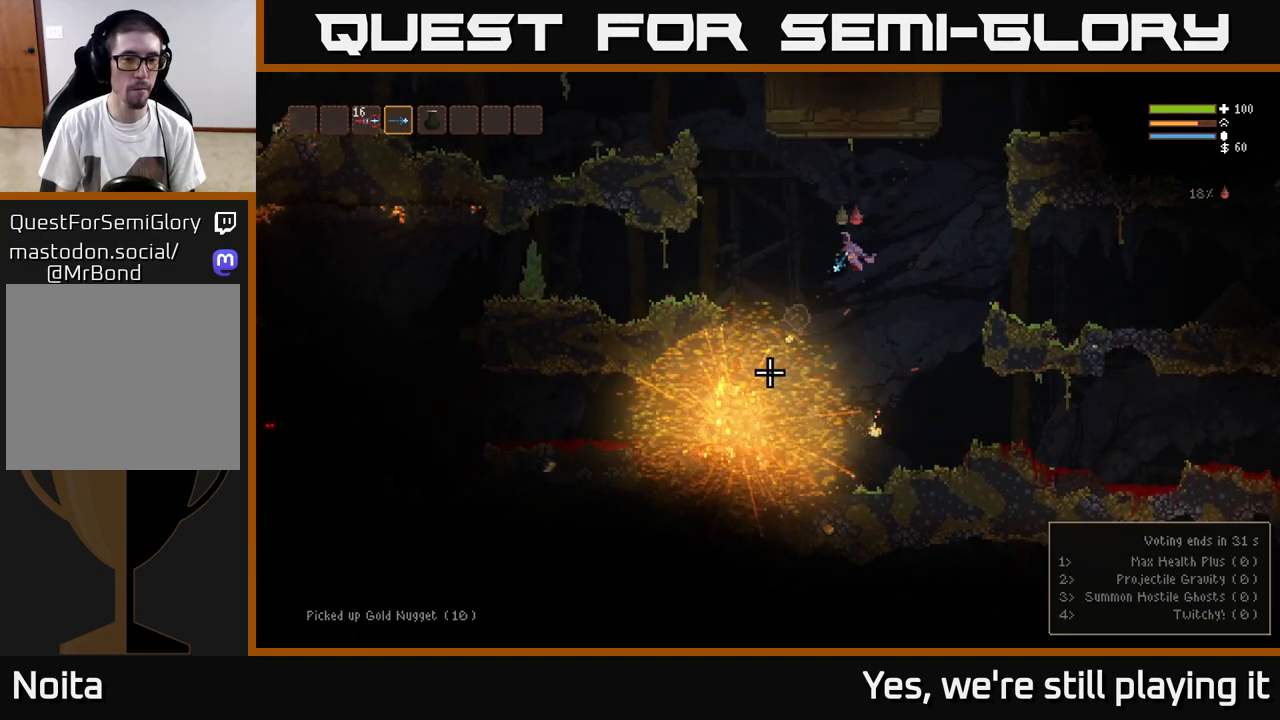
{"dt_ms": 500, "buttons": [], "left_stick": "left", "right_stick": "down", "events": [[67, "L2", "down"], [250, "L2", "up"]]}
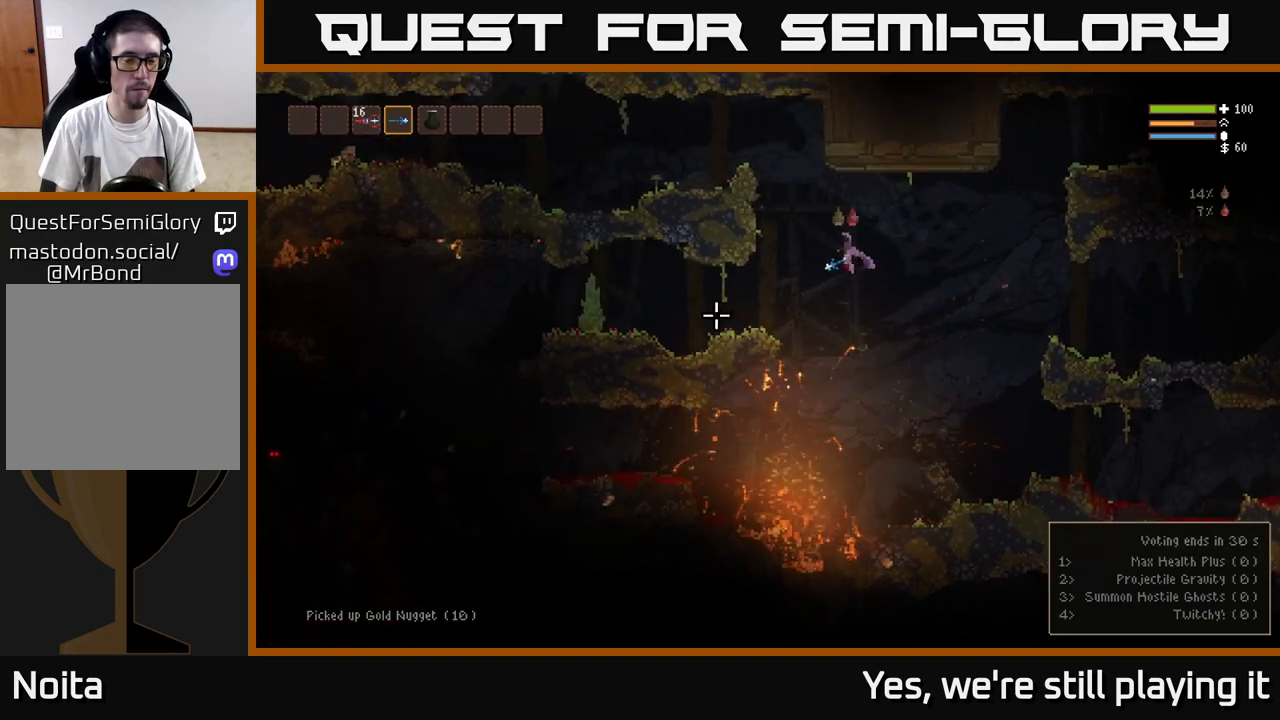
{"dt_ms": 1000, "buttons": [], "left_stick": "left", "right_stick": "down"}
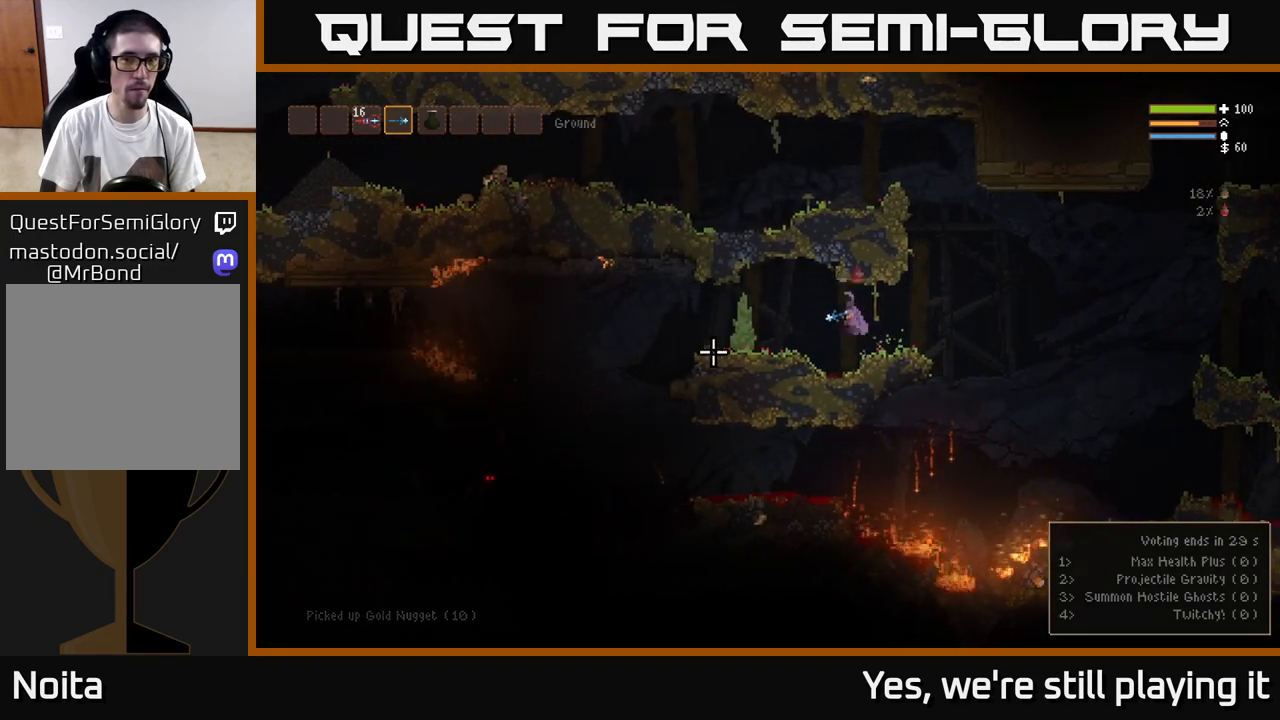
{"dt_ms": 500, "buttons": [], "left_stick": "left", "right_stick": "down", "events": []}
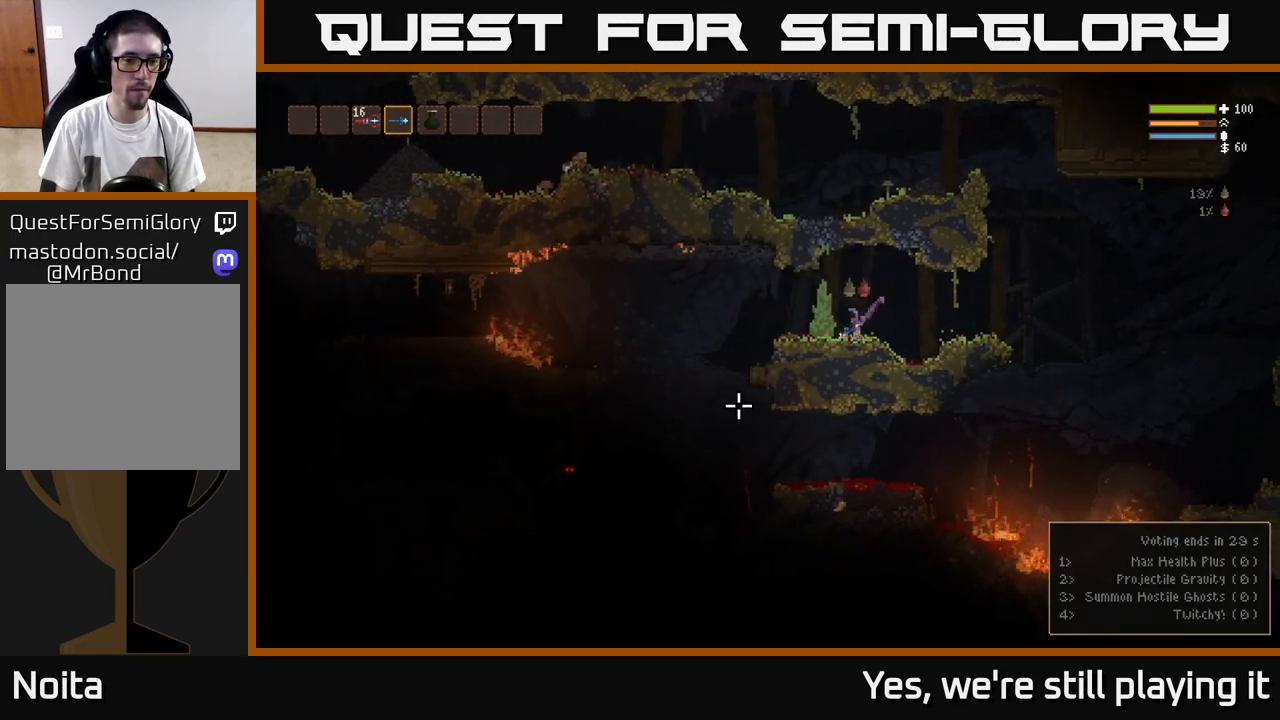
{"dt_ms": 500, "buttons": [], "left_stick": "left", "right_stick": "down", "events": [[50, "L2", "down"], [117, "L2", "up"], [300, "R2", "down"], [417, "R2", "up"]]}
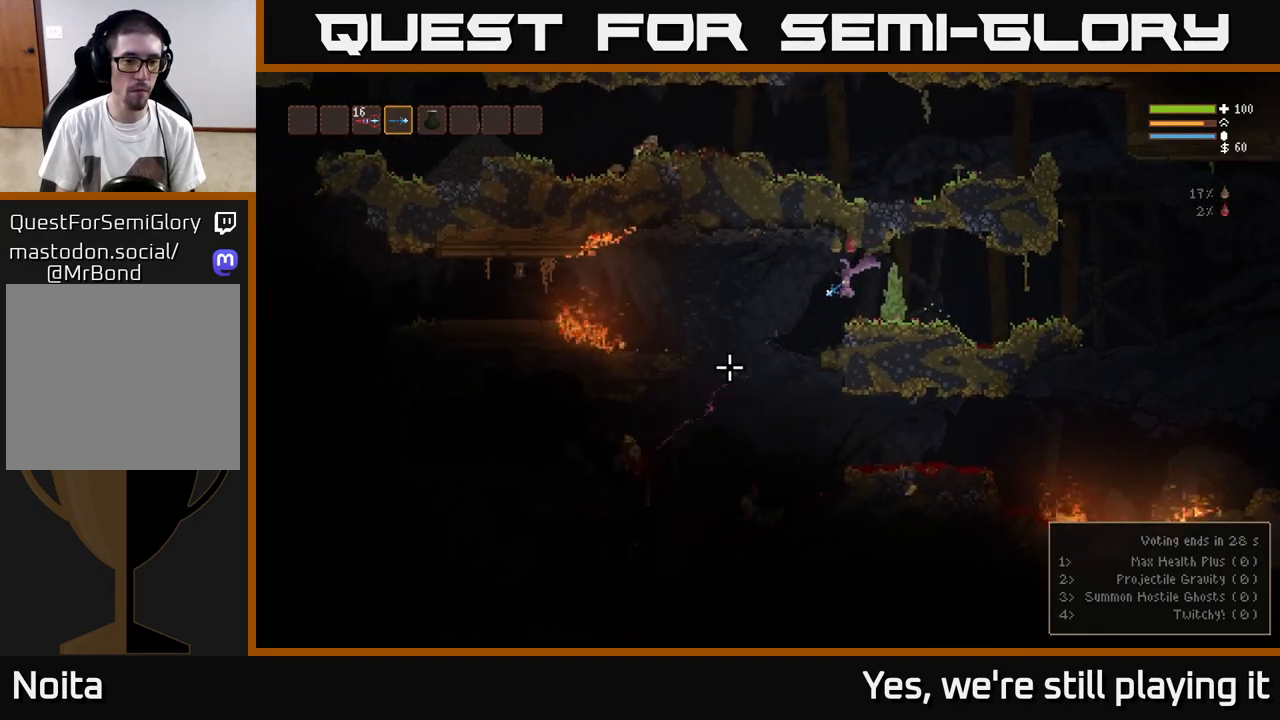
{"dt_ms": 500, "buttons": ["R2"], "left_stick": "left", "right_stick": "down", "events": [[367, "L2", "down"], [450, "R2", "down"], [500, "L2", "up"]]}
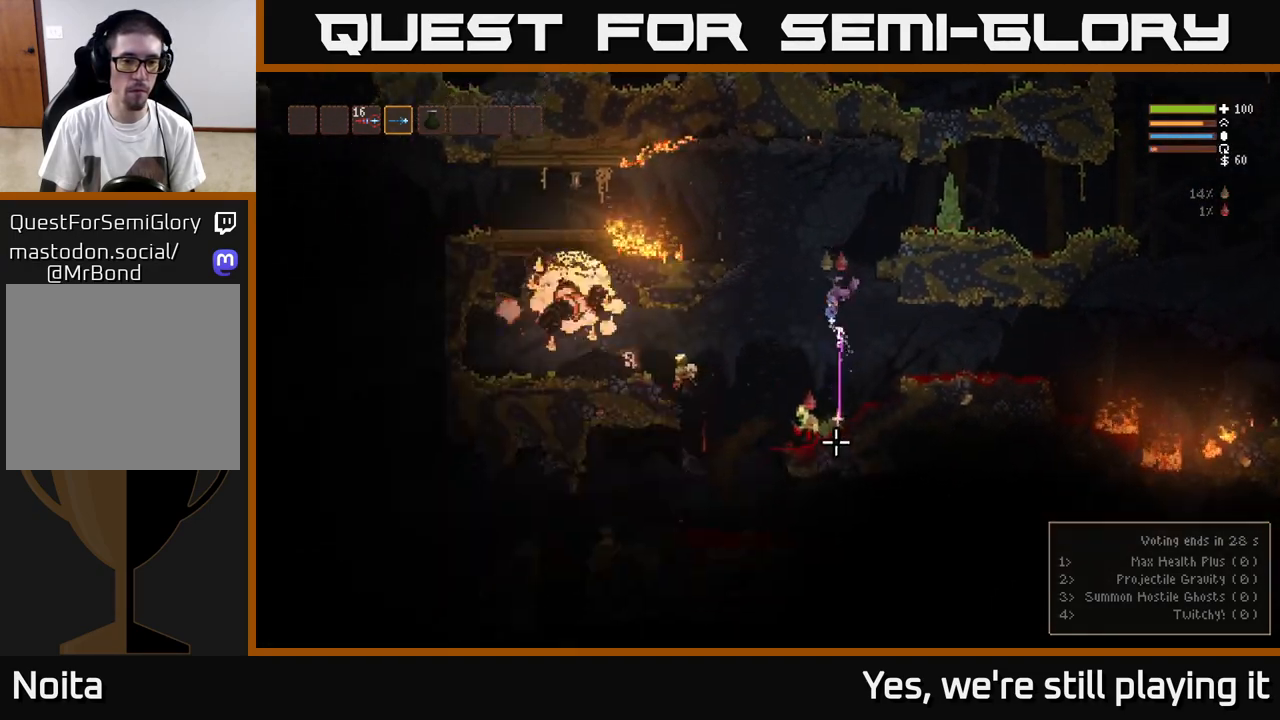
{"dt_ms": 500, "buttons": [], "left_stick": "center", "right_stick": "down", "events": [[17, "left_stick", "center"], [67, "R2", "up"], [267, "left_stick", "left"], [317, "R2", "down"], [417, "R2", "up"], [433, "left_stick", "center"]]}